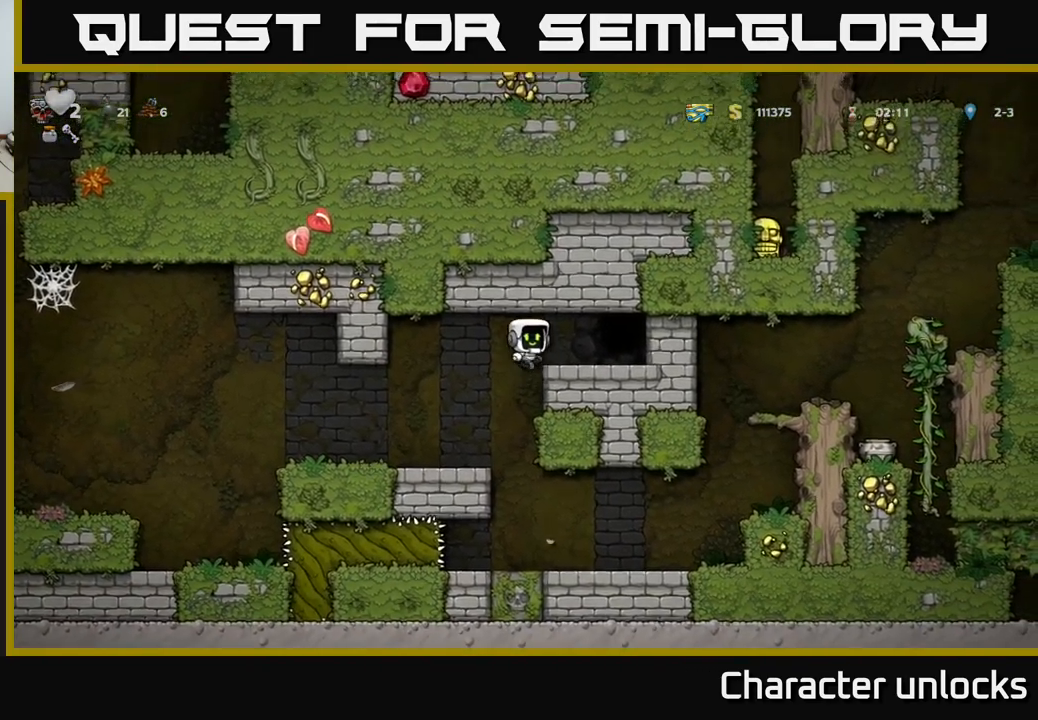
Gameplay with a controller (Xbox layout); each line is a JSON object with the inputs held at the frame after it. "events" lists button and stick changes between this image and that frame as [ms after this image, input, new state], when the widget could be followed in between. Not read: right_stick.
{"buttons": [], "left_stick": "center", "events": [[134, "DPAD_RIGHT", "up"], [200, "L2", "down"], [317, "L2", "up"], [384, "L2", "down"], [467, "L2", "up"]]}
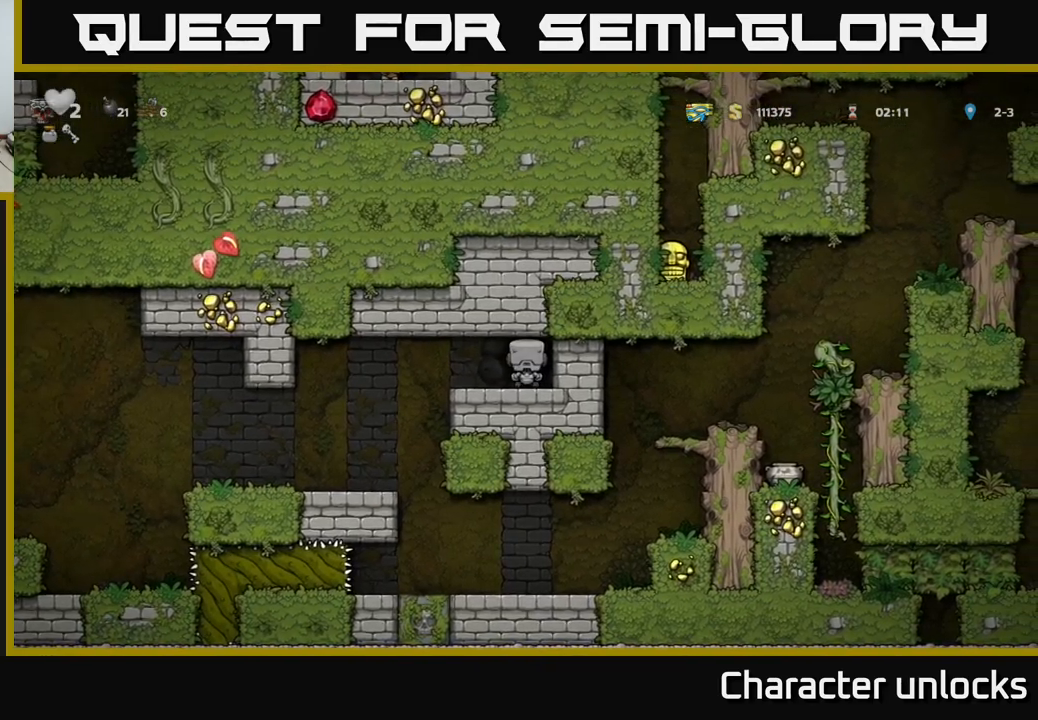
{"buttons": [], "left_stick": "center", "events": [[17, "L2", "down"], [117, "L2", "up"]]}
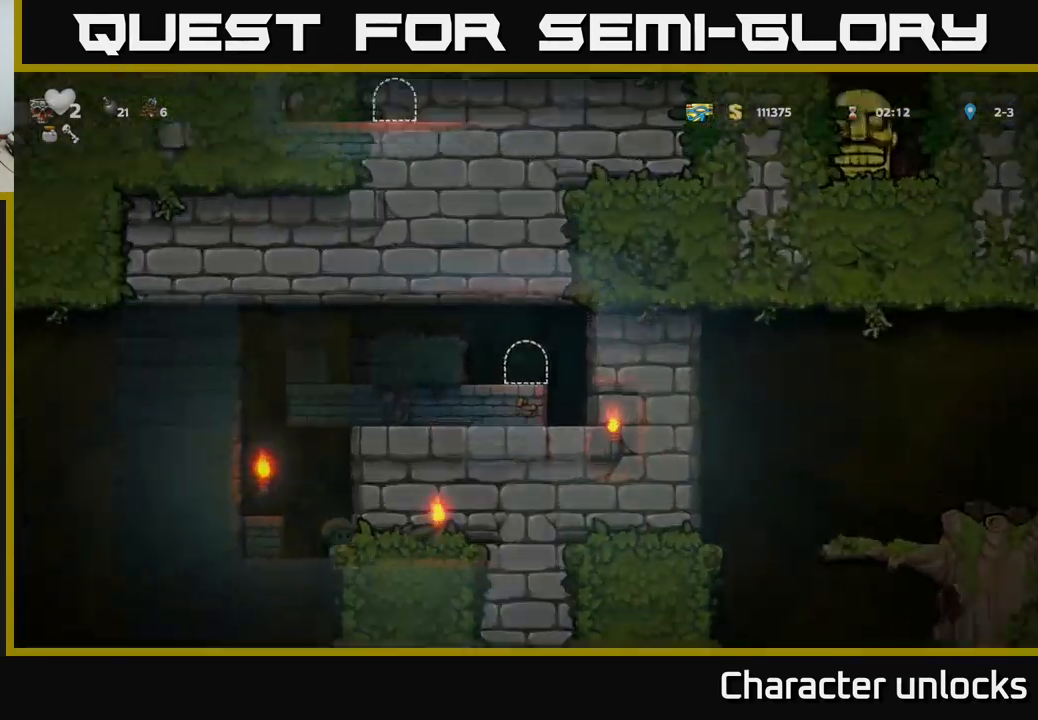
{"buttons": [], "left_stick": "center", "events": []}
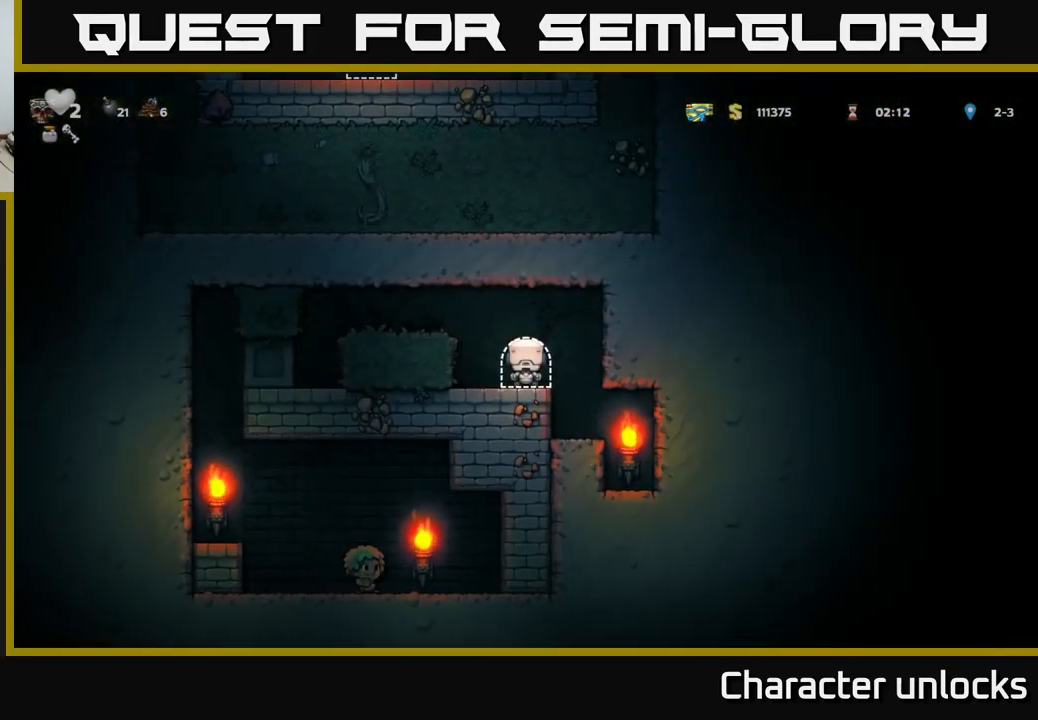
{"buttons": ["DPAD_LEFT"], "left_stick": "center", "events": [[117, "DPAD_LEFT", "down"], [200, "A", "down"], [417, "A", "up"]]}
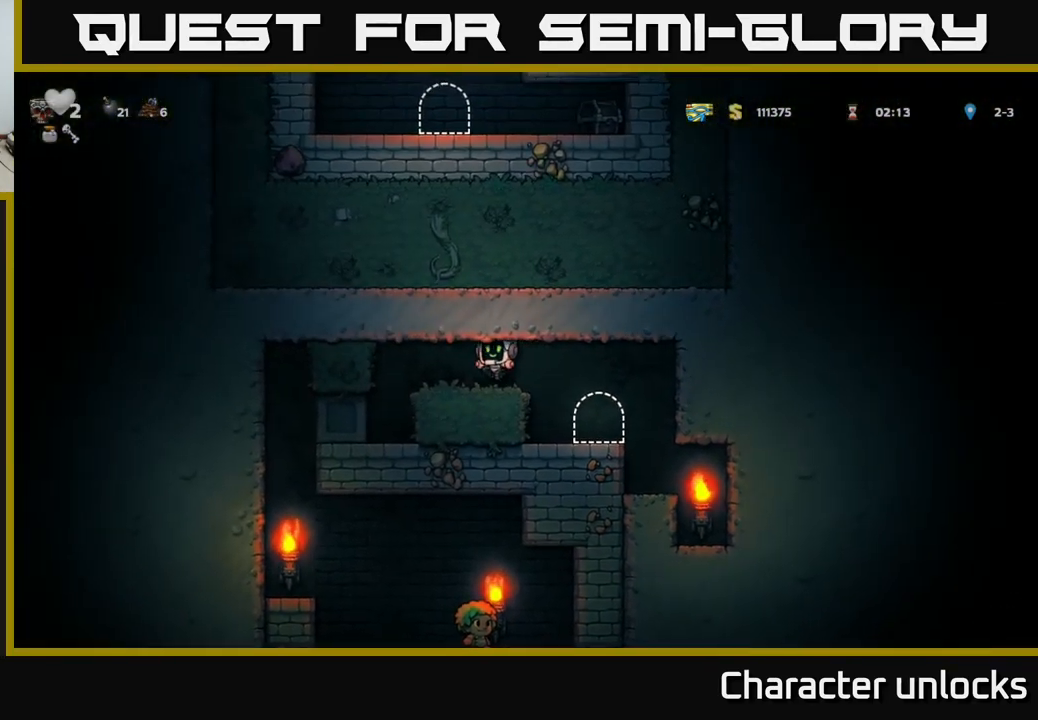
{"buttons": [], "left_stick": "center", "events": [[300, "DPAD_LEFT", "up"]]}
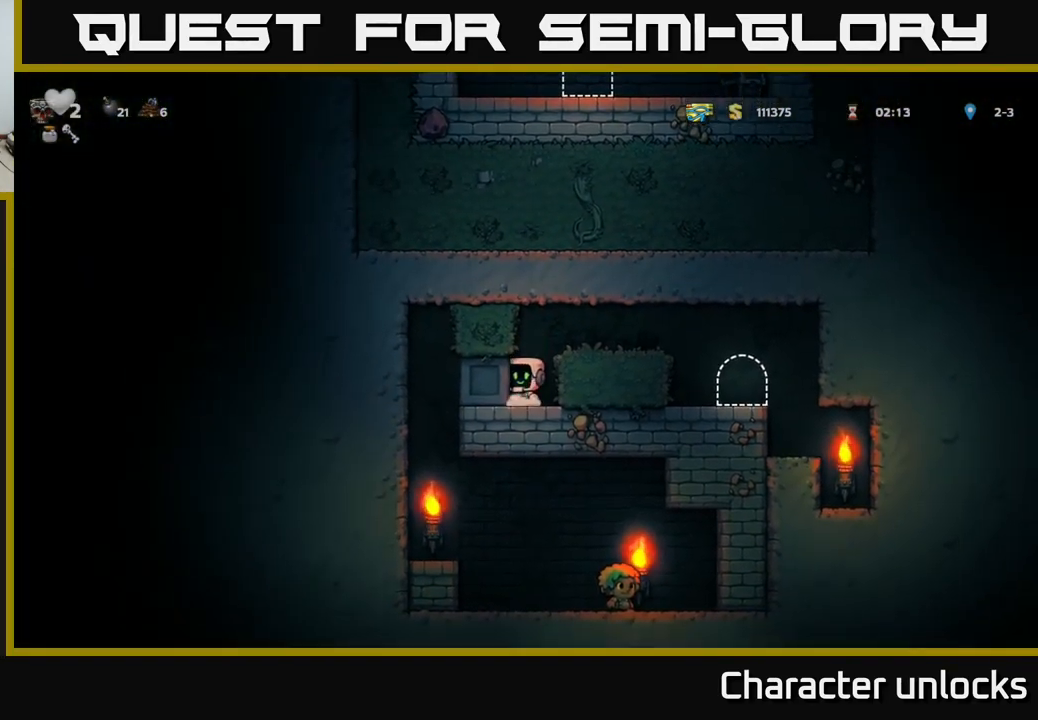
{"buttons": ["DPAD_LEFT"], "left_stick": "center", "events": [[17, "DPAD_LEFT", "down"]]}
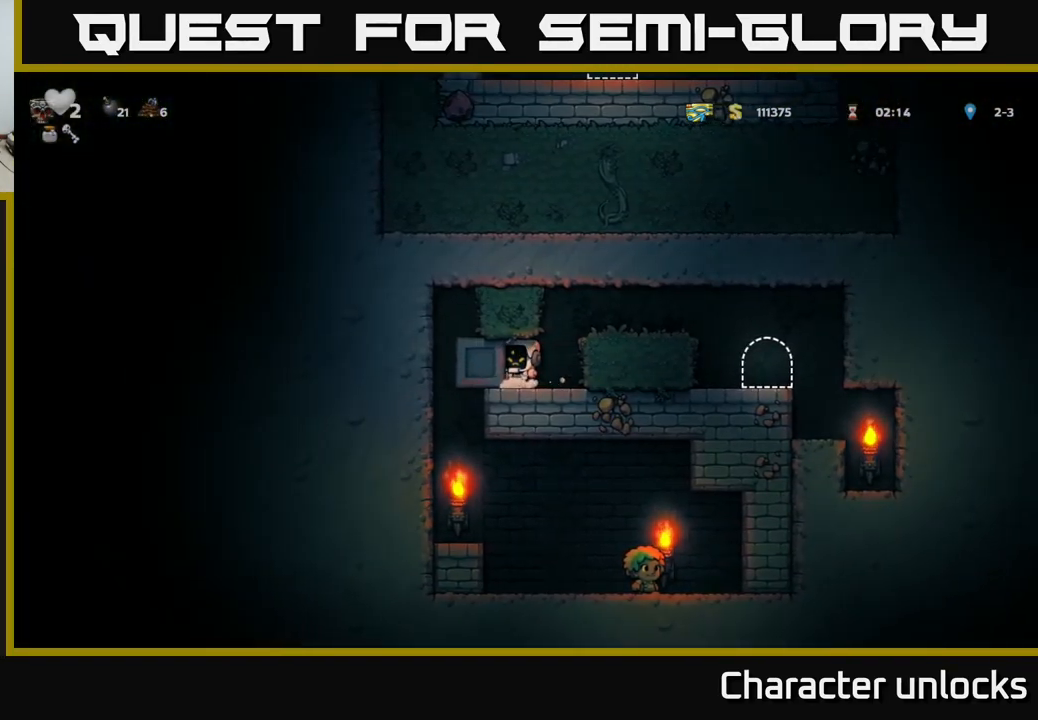
{"buttons": ["DPAD_LEFT"], "left_stick": "center", "events": []}
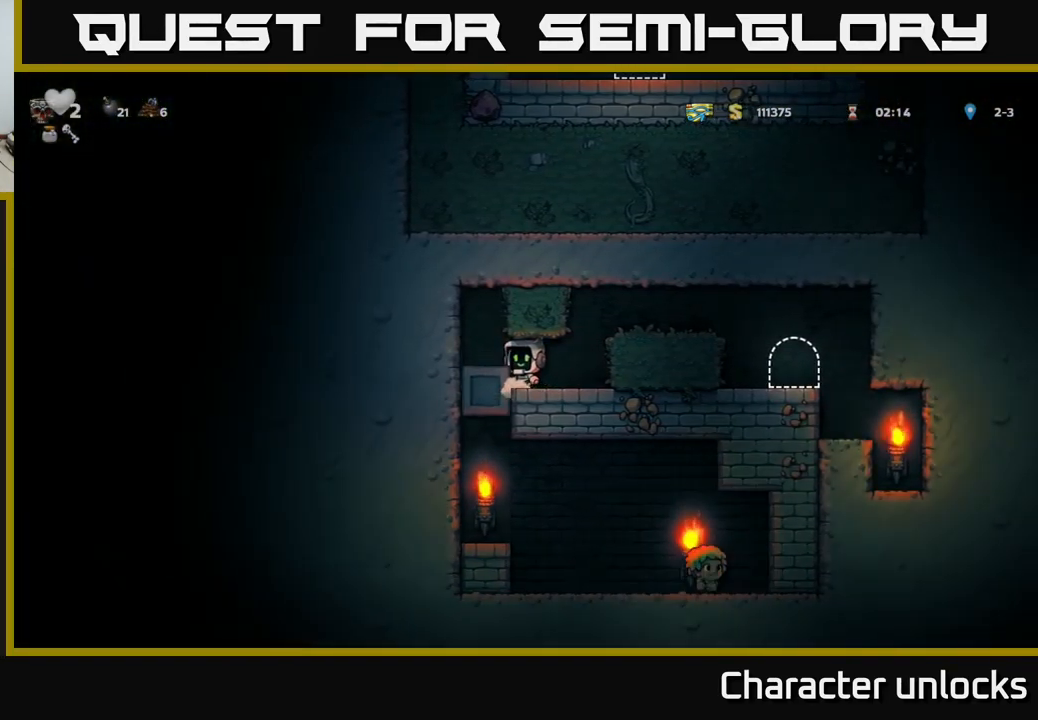
{"buttons": ["DPAD_RIGHT"], "left_stick": "center", "events": [[234, "DPAD_LEFT", "up"], [467, "DPAD_RIGHT", "down"]]}
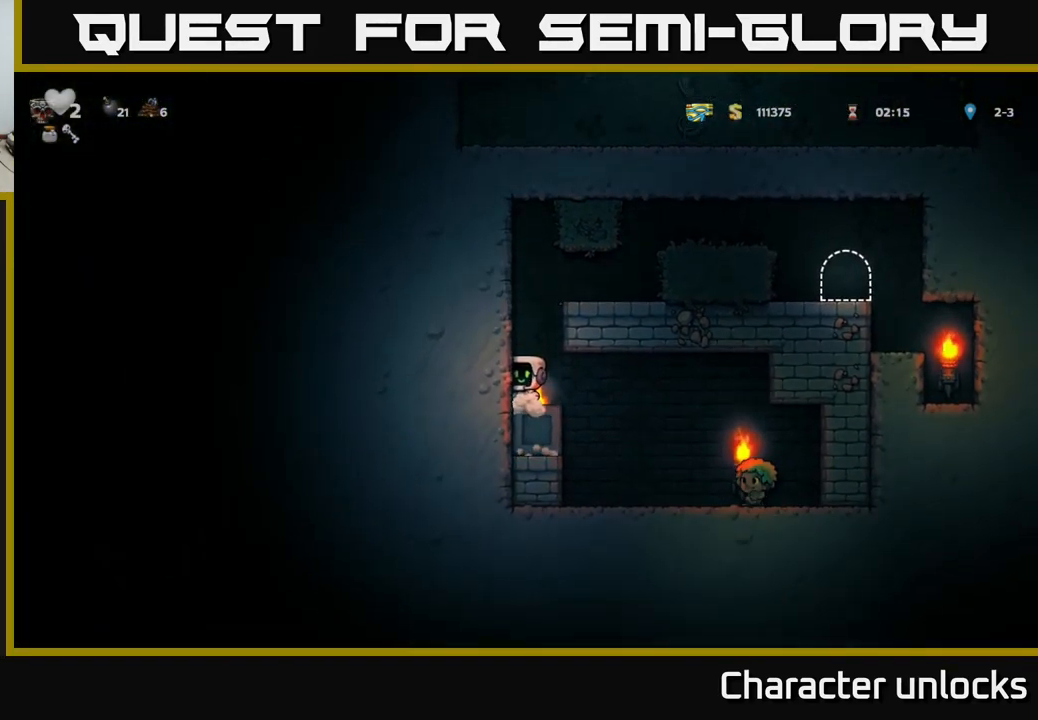
{"buttons": ["DPAD_LEFT"], "left_stick": "center", "events": [[384, "DPAD_RIGHT", "up"], [434, "DPAD_LEFT", "down"]]}
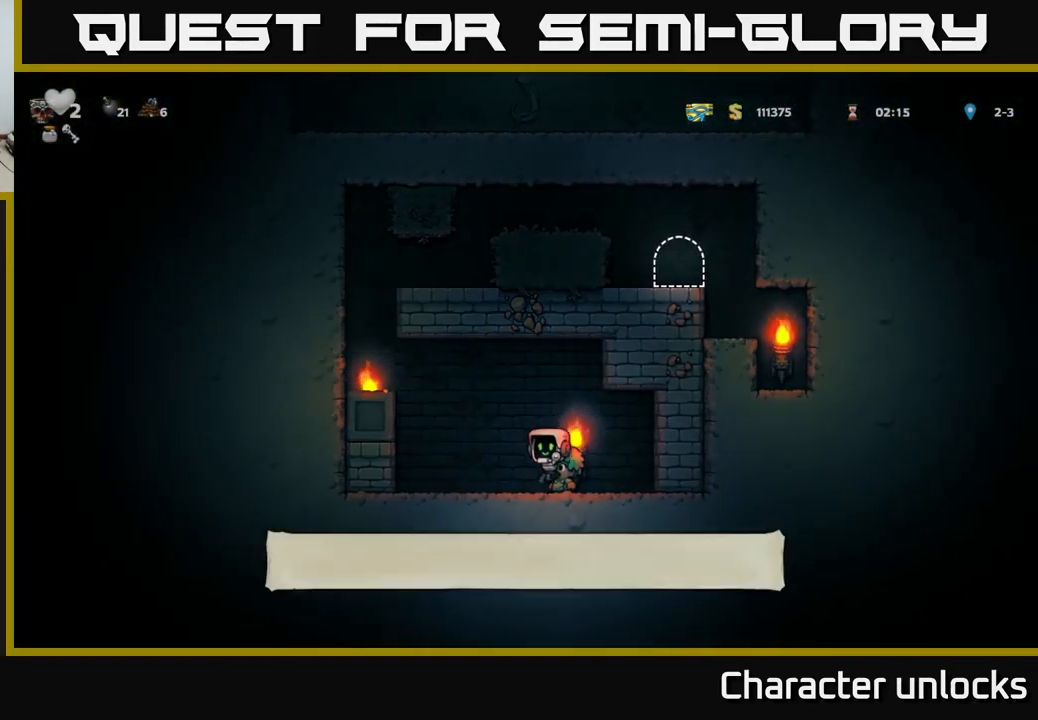
{"buttons": ["A", "DPAD_LEFT"], "left_stick": "center", "events": [[84, "A", "down"], [284, "A", "up"], [434, "A", "down"]]}
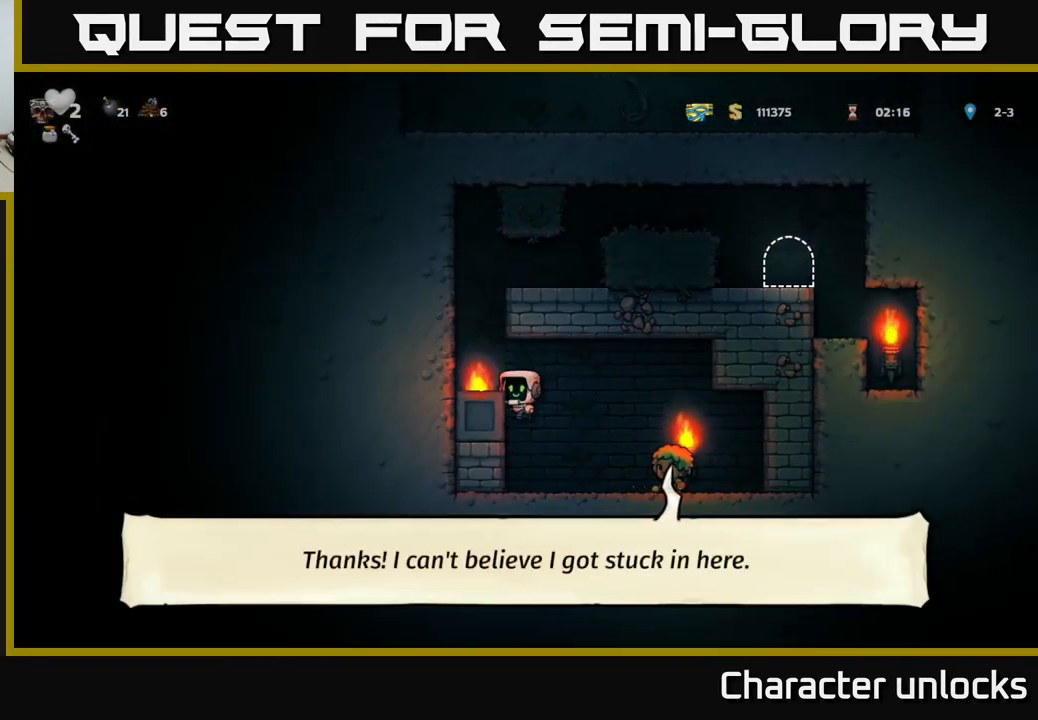
{"buttons": ["A", "DPAD_RIGHT"], "left_stick": "center", "events": [[67, "A", "up"], [233, "DPAD_LEFT", "up"], [316, "A", "down"], [316, "DPAD_RIGHT", "down"]]}
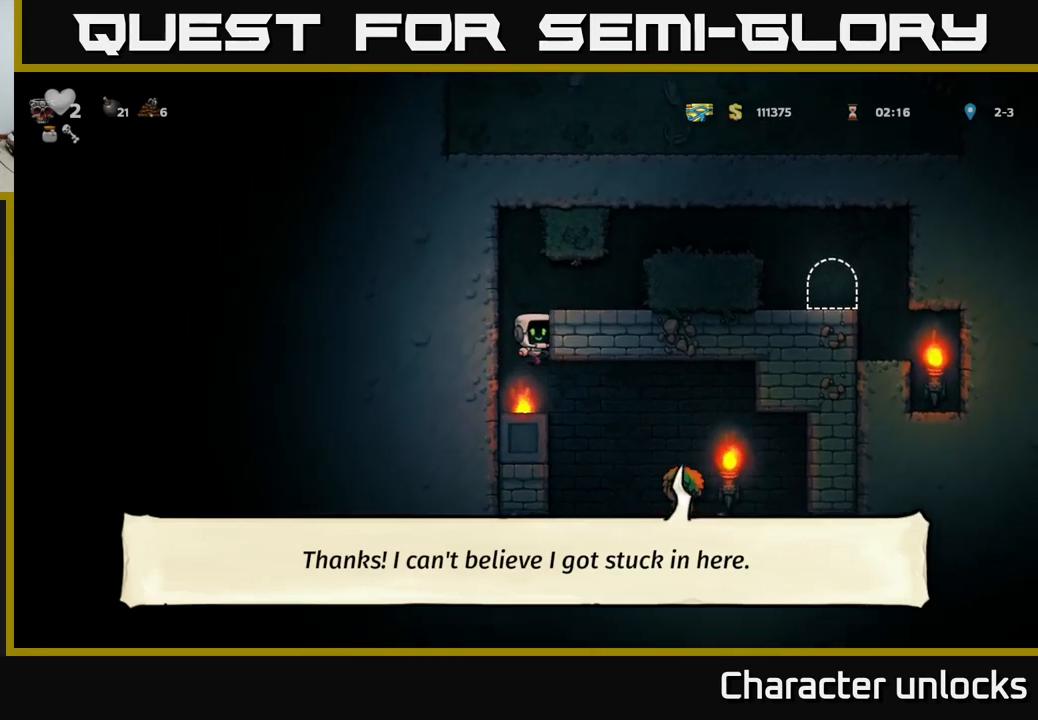
{"buttons": ["DPAD_RIGHT"], "left_stick": "center", "events": [[16, "A", "up"], [150, "A", "down"], [283, "A", "up"]]}
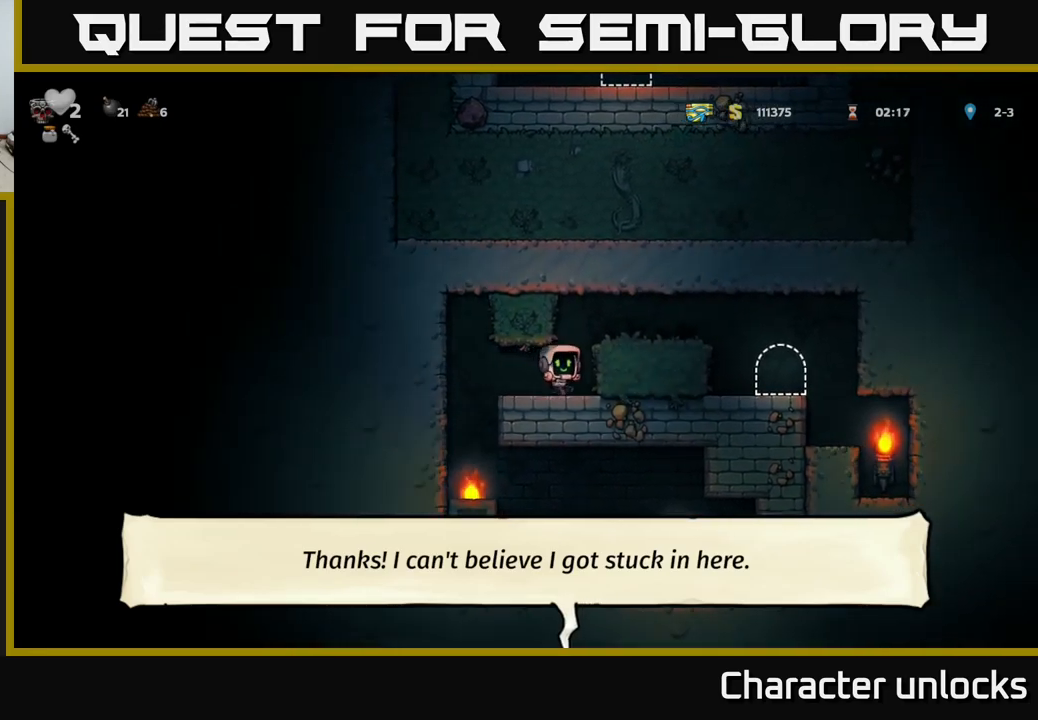
{"buttons": ["DPAD_RIGHT"], "left_stick": "center", "events": [[66, "A", "down"], [233, "A", "up"]]}
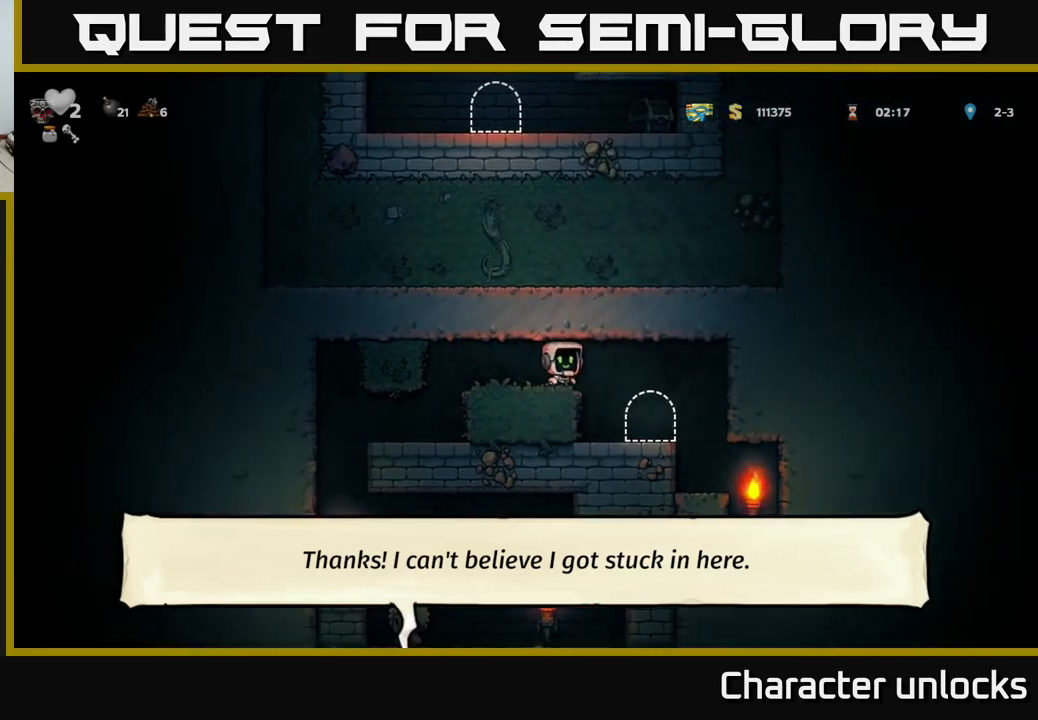
{"buttons": [], "left_stick": "center", "events": [[100, "DPAD_RIGHT", "up"], [350, "L2", "down"], [433, "L2", "up"]]}
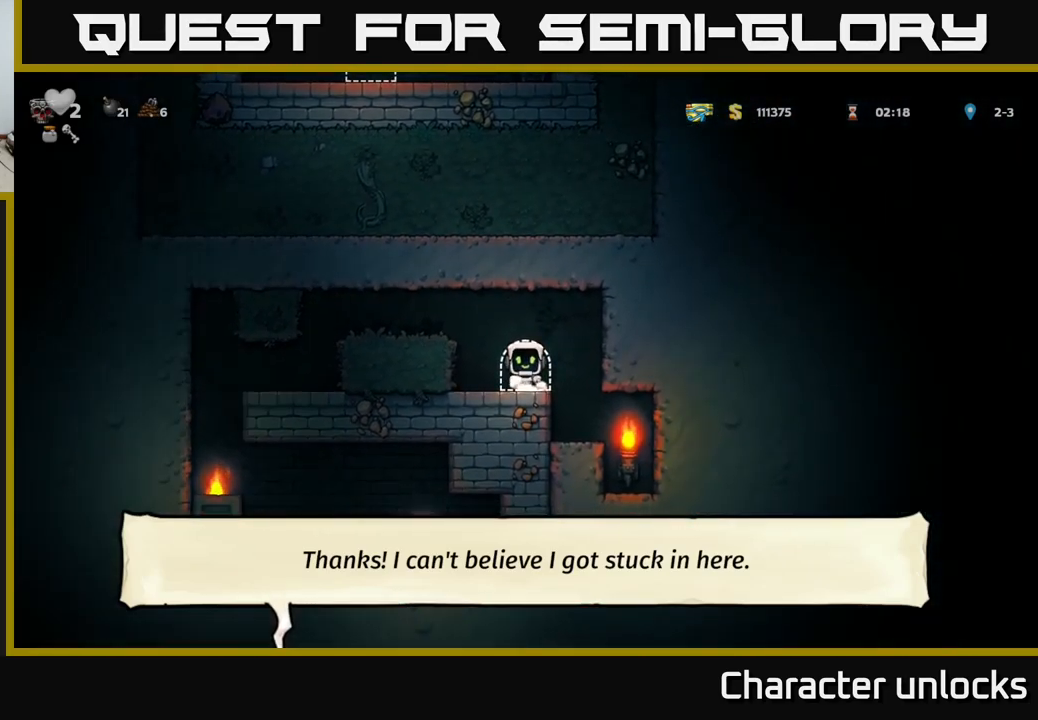
{"buttons": [], "left_stick": "center", "events": [[33, "L2", "down"], [100, "L2", "up"], [200, "L2", "down"], [250, "L2", "up"], [316, "L2", "down"], [400, "L2", "up"]]}
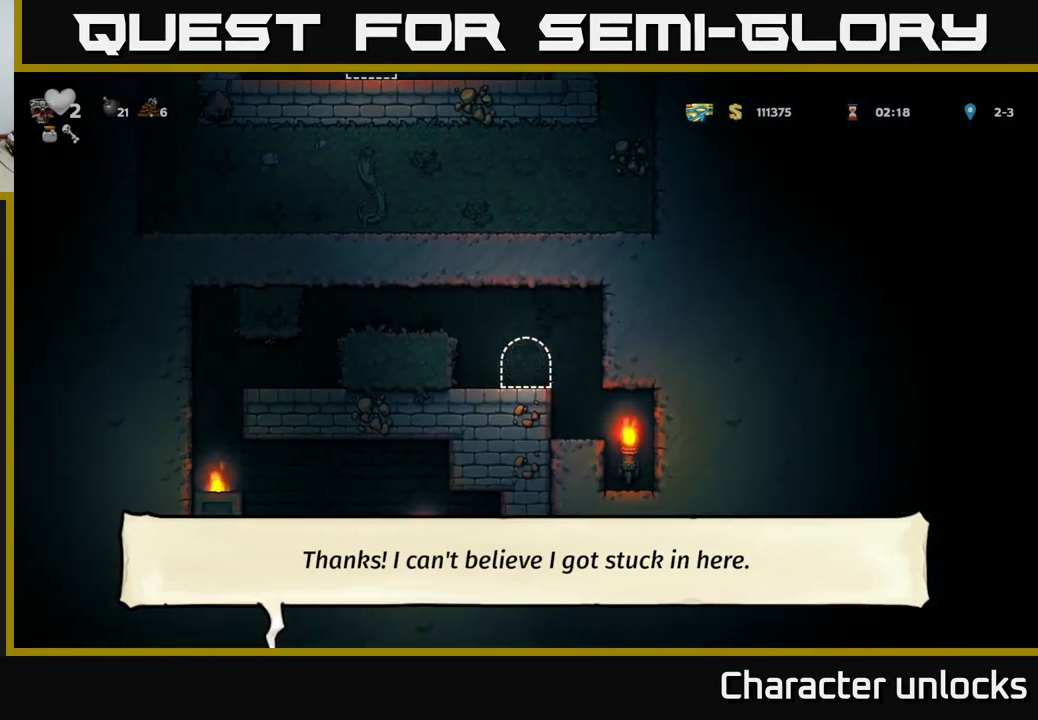
{"buttons": [], "left_stick": "center", "events": []}
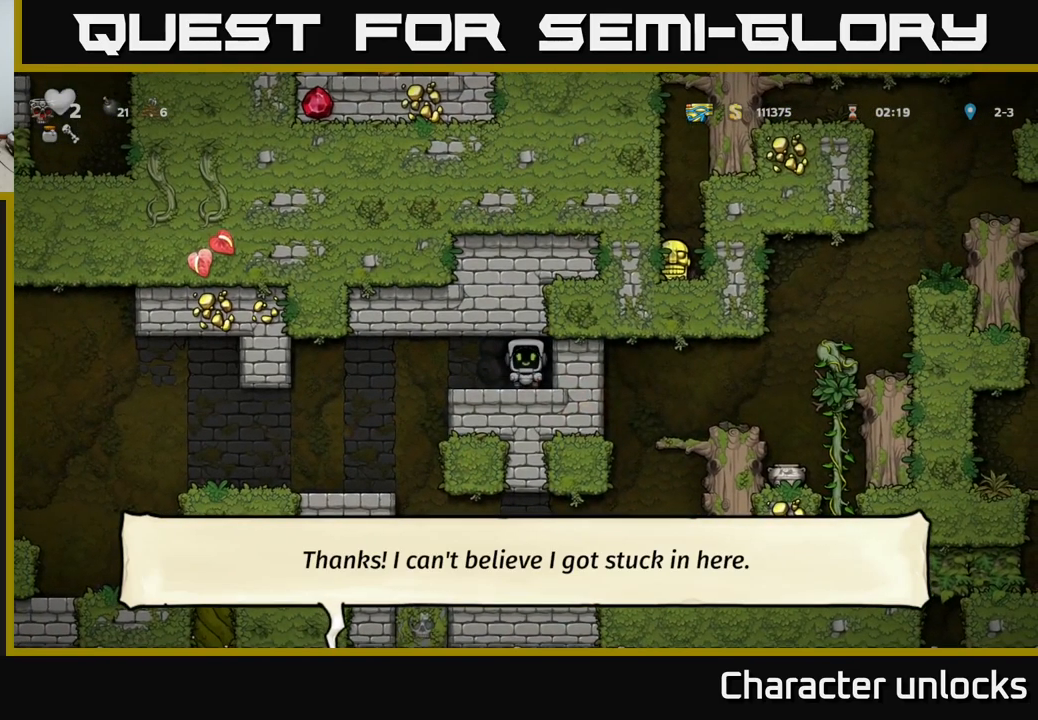
{"buttons": ["DPAD_LEFT"], "left_stick": "center", "events": [[416, "DPAD_LEFT", "down"]]}
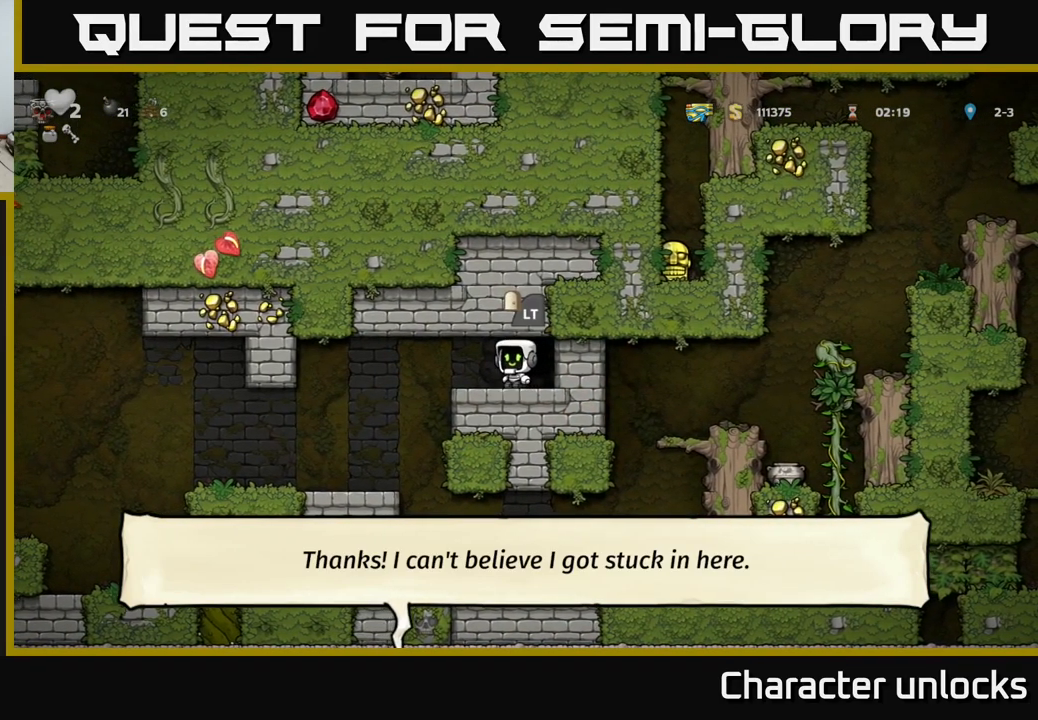
{"buttons": ["DPAD_RIGHT"], "left_stick": "center", "events": [[283, "DPAD_LEFT", "up"], [500, "DPAD_RIGHT", "down"]]}
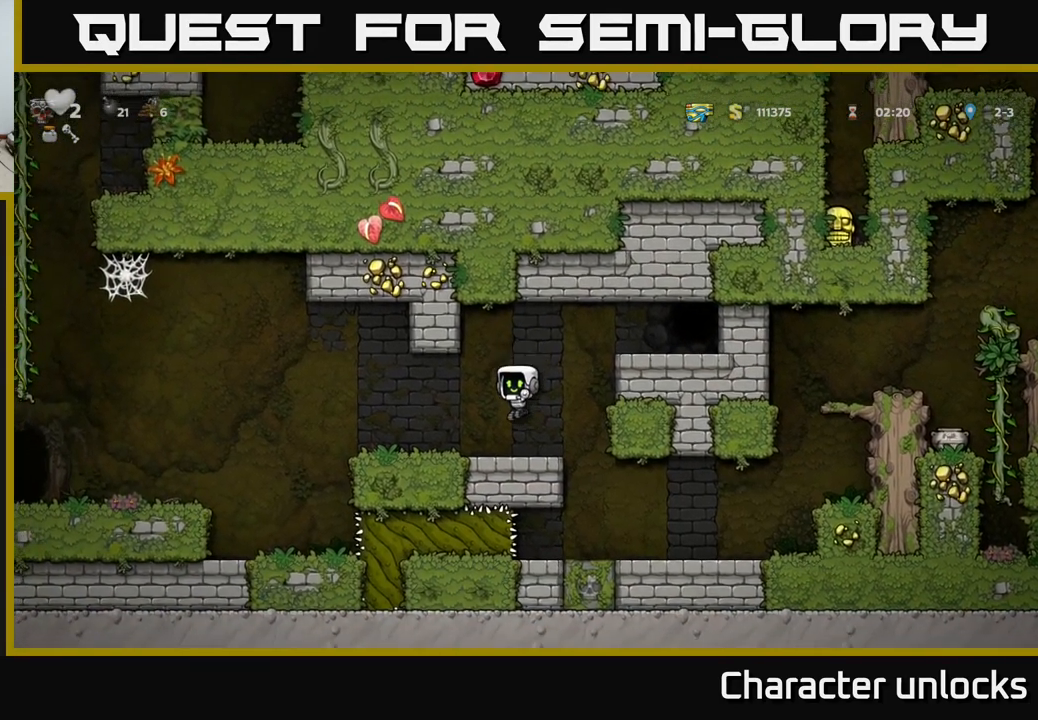
{"buttons": ["DPAD_RIGHT"], "left_stick": "center", "events": [[250, "DPAD_RIGHT", "up"], [450, "DPAD_RIGHT", "down"]]}
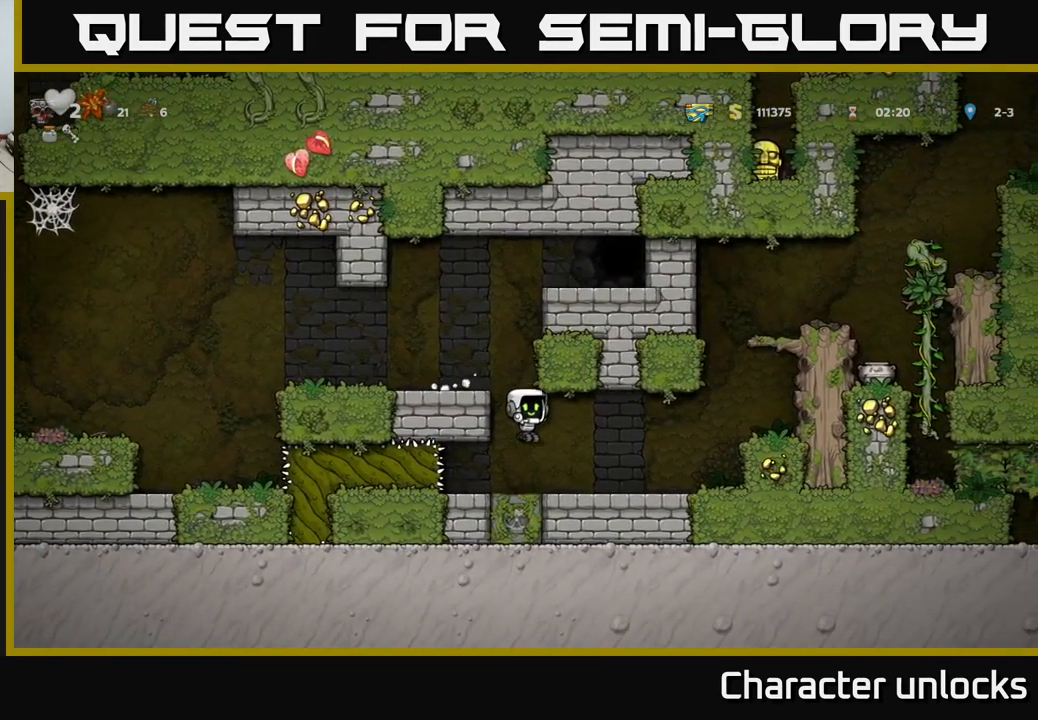
{"buttons": ["DPAD_RIGHT"], "left_stick": "center", "events": [[283, "A", "down"], [450, "A", "up"]]}
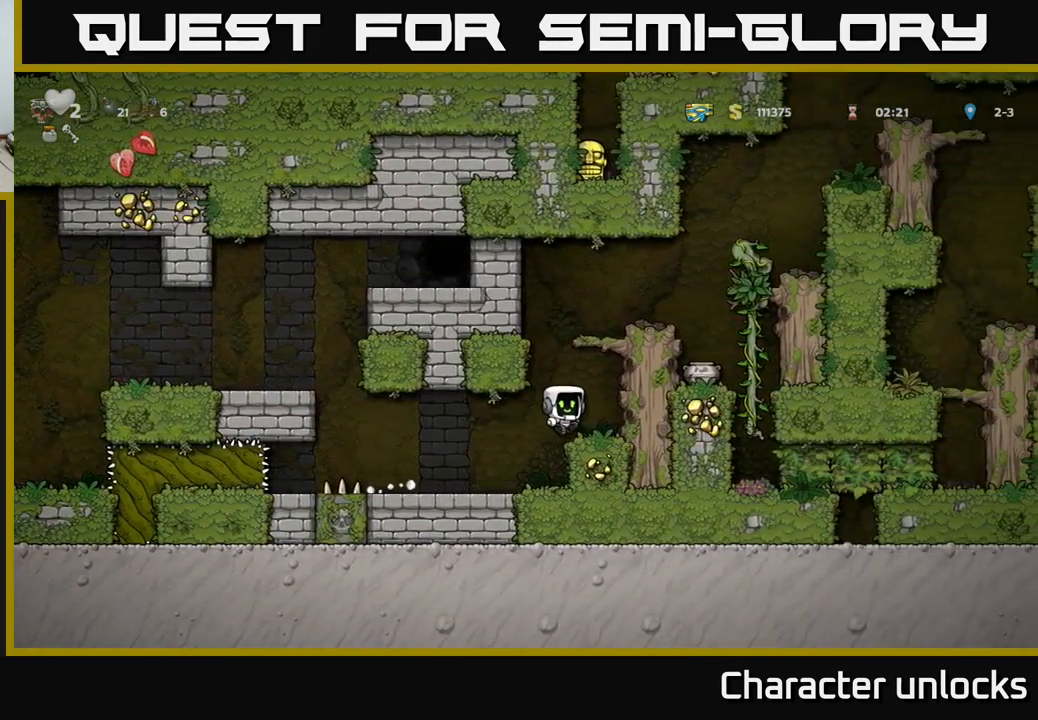
{"buttons": ["A", "DPAD_RIGHT"], "left_stick": "center", "events": [[16, "DPAD_RIGHT", "up"], [166, "A", "down"], [367, "A", "up"], [417, "DPAD_RIGHT", "down"], [483, "A", "down"]]}
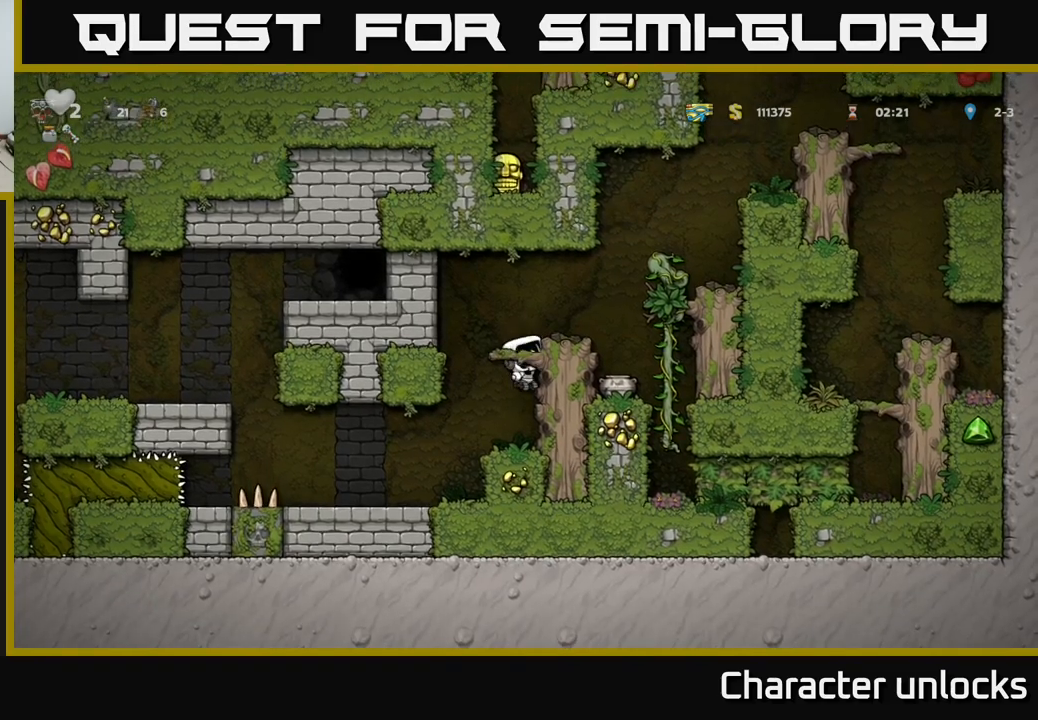
{"buttons": ["DPAD_RIGHT"], "left_stick": "center", "events": [[117, "DPAD_RIGHT", "up"], [167, "A", "up"], [483, "DPAD_RIGHT", "down"]]}
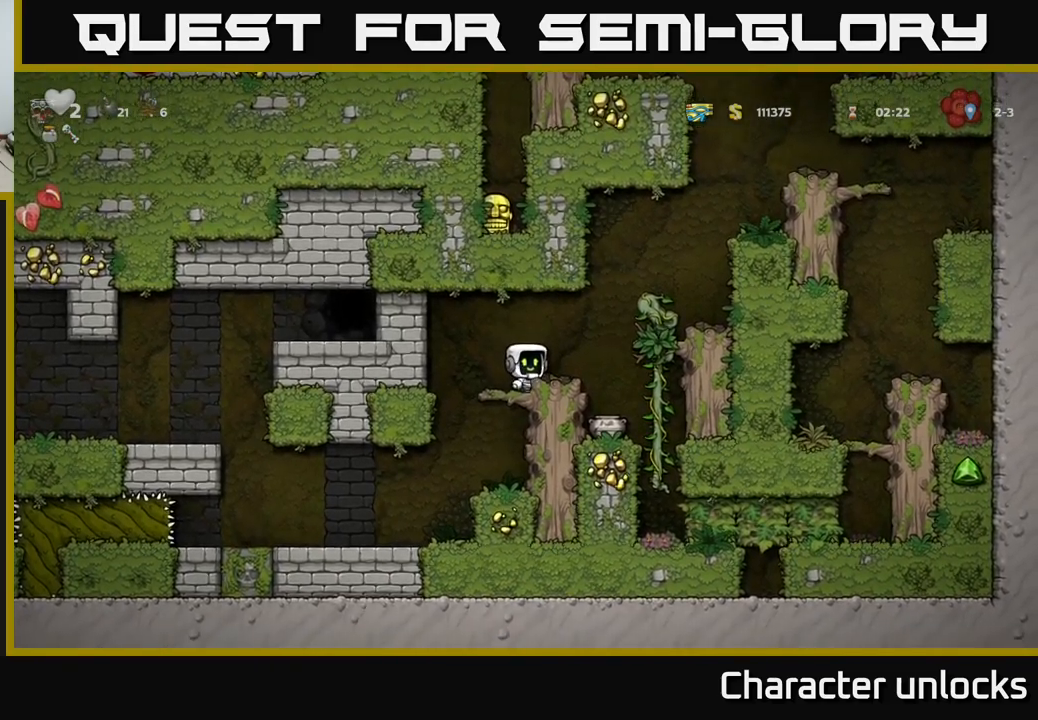
{"buttons": ["DPAD_RIGHT"], "left_stick": "center", "events": [[33, "A", "down"], [317, "A", "up"]]}
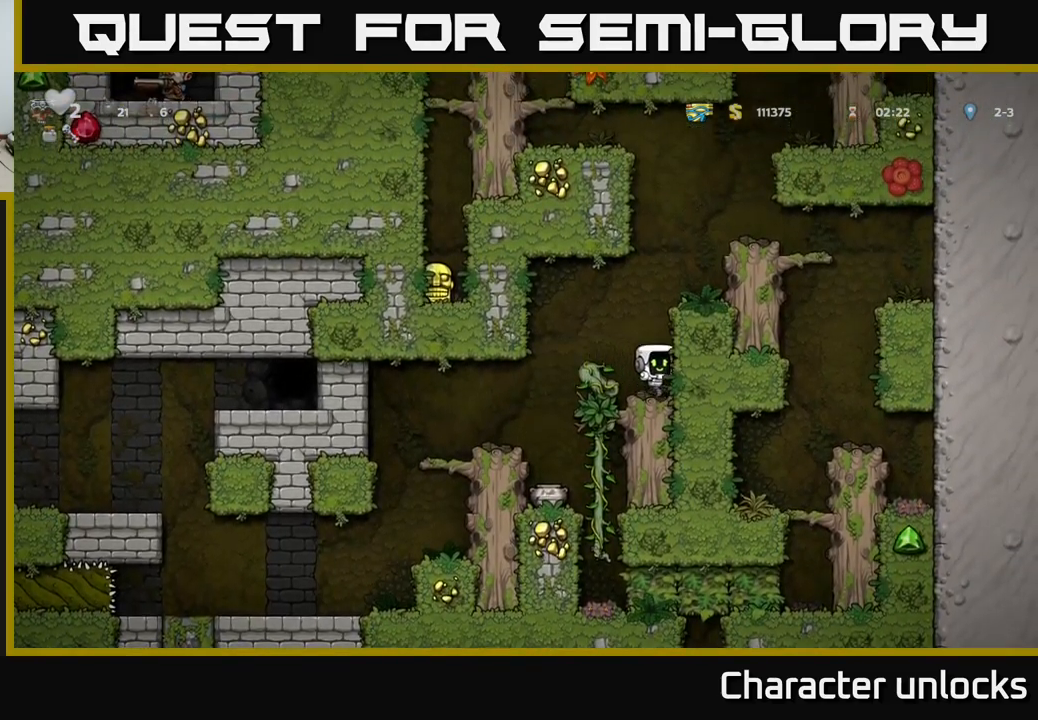
{"buttons": ["DPAD_RIGHT"], "left_stick": "center", "events": [[17, "A", "down"], [167, "A", "up"], [300, "A", "down"], [467, "A", "up"]]}
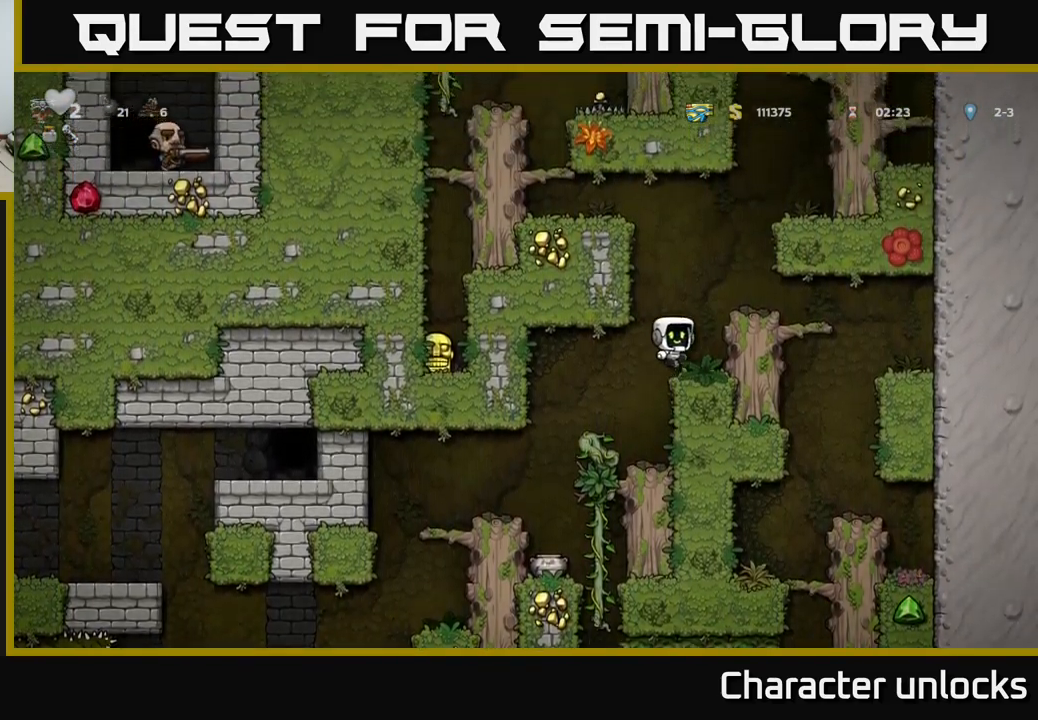
{"buttons": [], "left_stick": "center", "events": [[17, "DPAD_RIGHT", "up"], [250, "A", "down"], [417, "A", "up"], [450, "DPAD_RIGHT", "down"], [500, "DPAD_RIGHT", "up"]]}
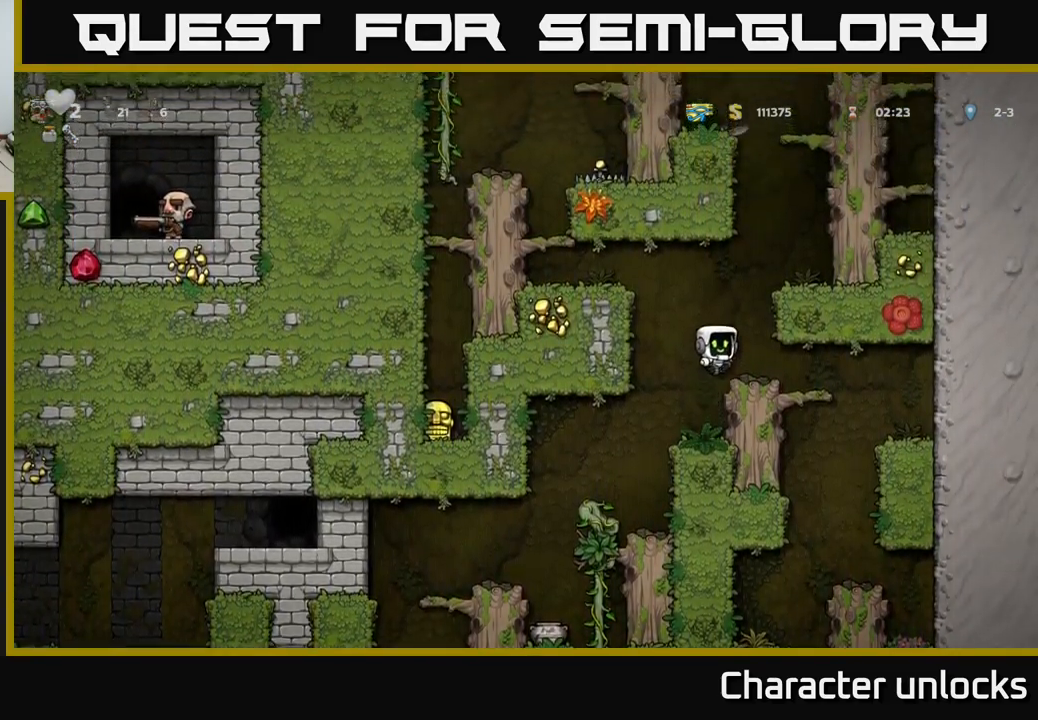
{"buttons": ["DPAD_LEFT"], "left_stick": "center", "events": [[267, "DPAD_LEFT", "down"], [283, "A", "down"], [483, "A", "up"]]}
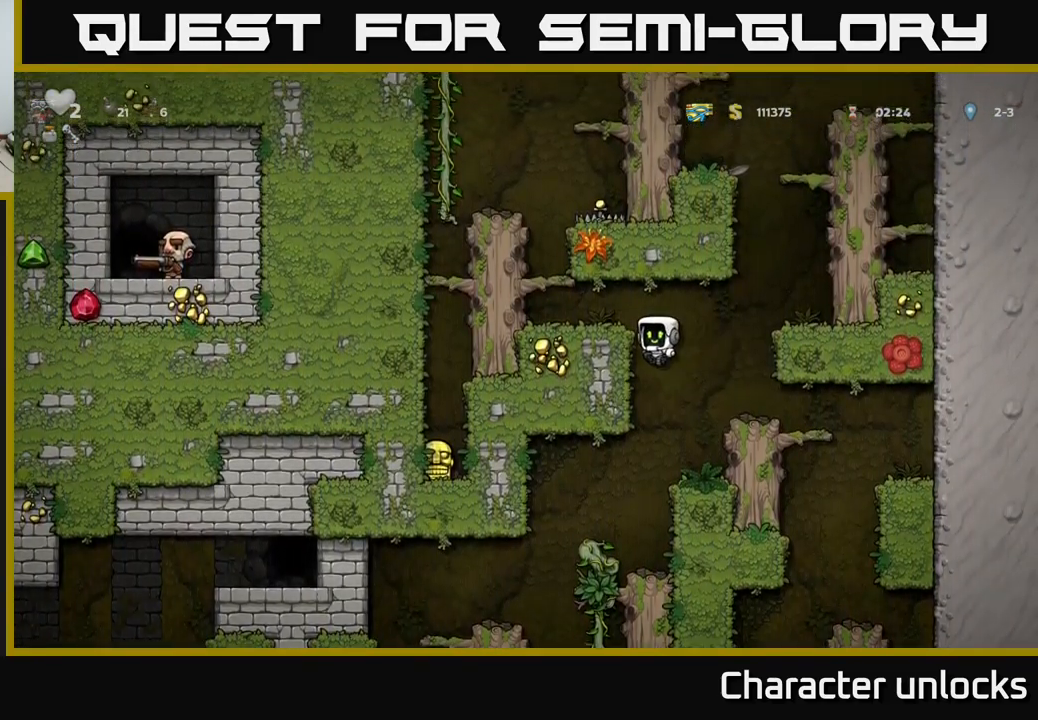
{"buttons": ["A", "DPAD_LEFT"], "left_stick": "center", "events": [[150, "A", "down"], [250, "A", "up"], [500, "A", "down"]]}
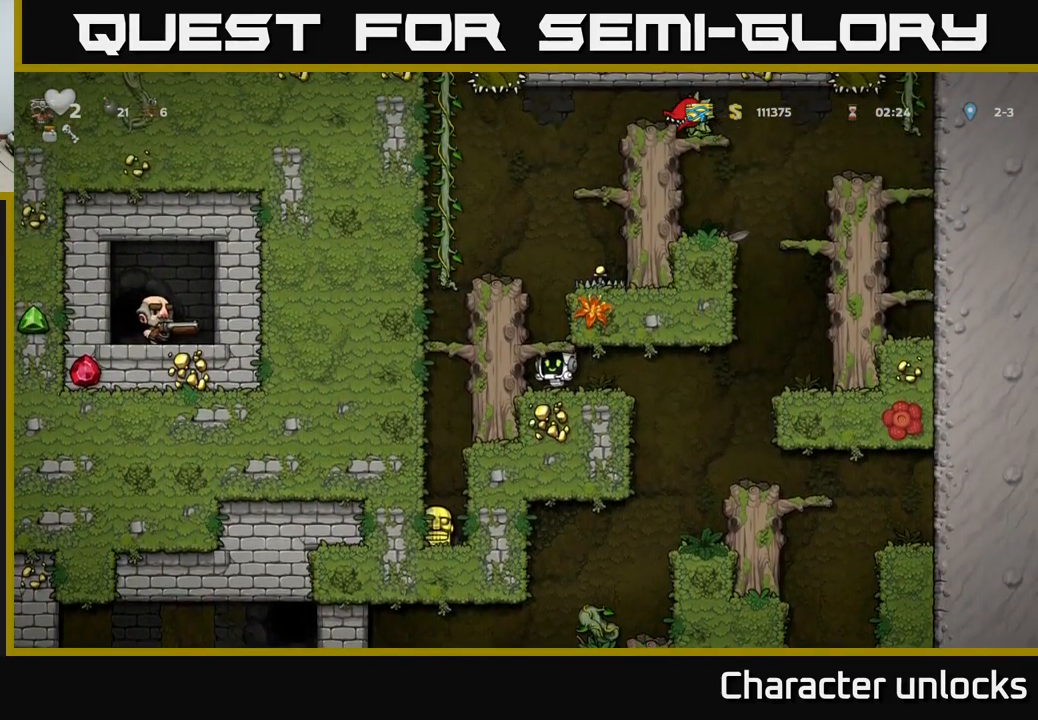
{"buttons": ["DPAD_LEFT"], "left_stick": "center", "events": [[150, "A", "up"], [300, "A", "down"], [500, "A", "up"]]}